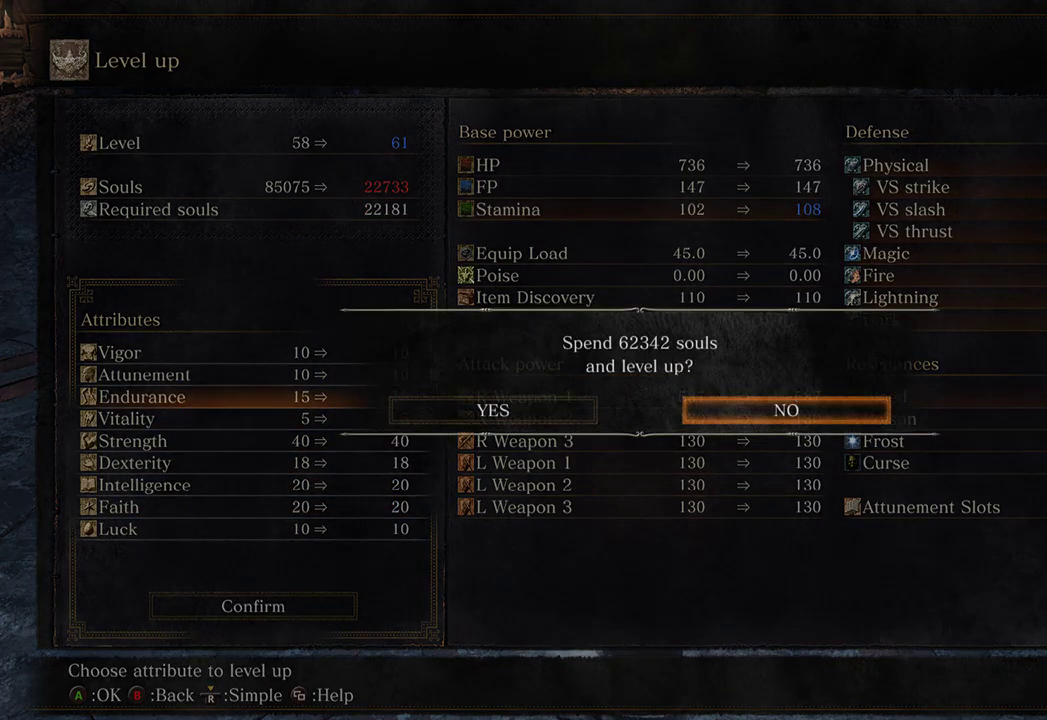
Gameplay with a controller (Xbox layout); each line is a JSON object with the inputs held at the frame after it. "events" lists button and stick changes between this image and that frame as [ms after this image, input, new state], when the widget could be followed in between.
{"buttons": [], "left_stick": "center", "right_stick": "center", "events": [[267, "A", "down"], [333, "A", "up"]]}
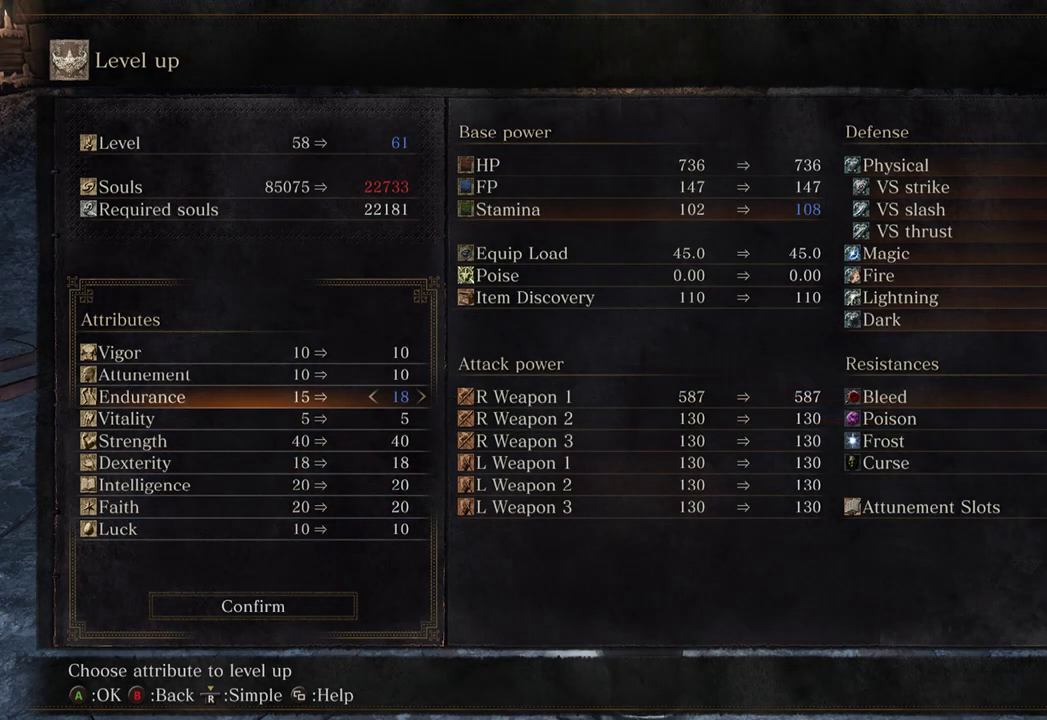
{"buttons": ["A"], "left_stick": "center", "right_stick": "center", "events": [[67, "A", "down"], [133, "A", "up"], [400, "DPAD_LEFT", "down"], [467, "A", "down"], [467, "DPAD_LEFT", "up"]]}
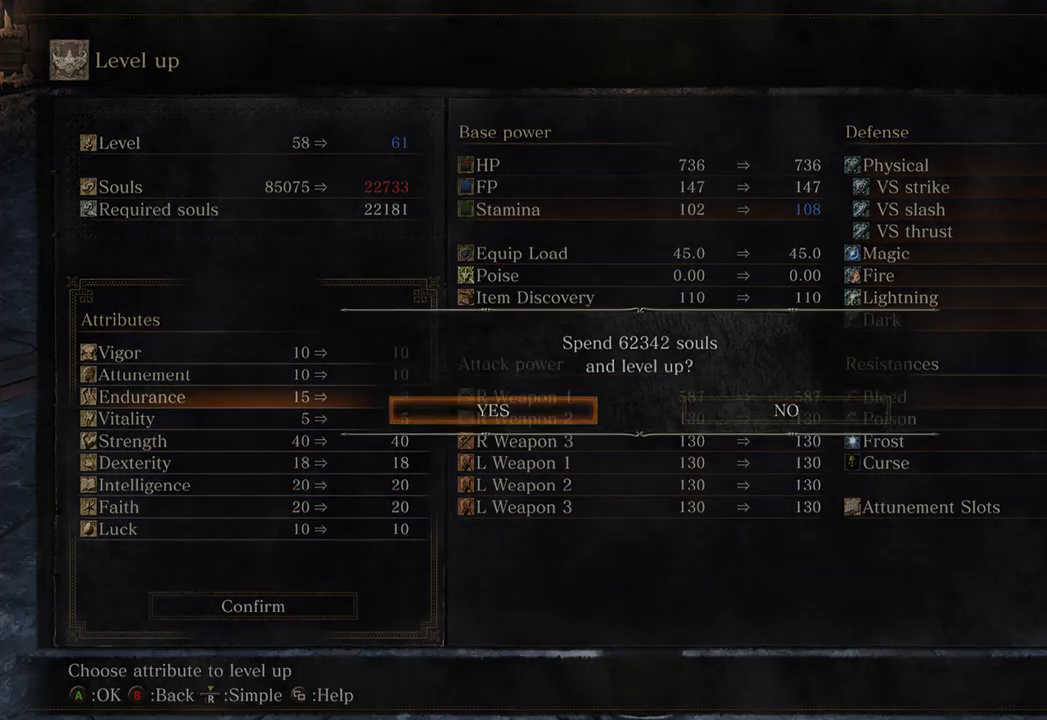
{"buttons": [], "left_stick": "center", "right_stick": "center", "events": [[33, "A", "up"], [233, "B", "down"], [300, "B", "up"]]}
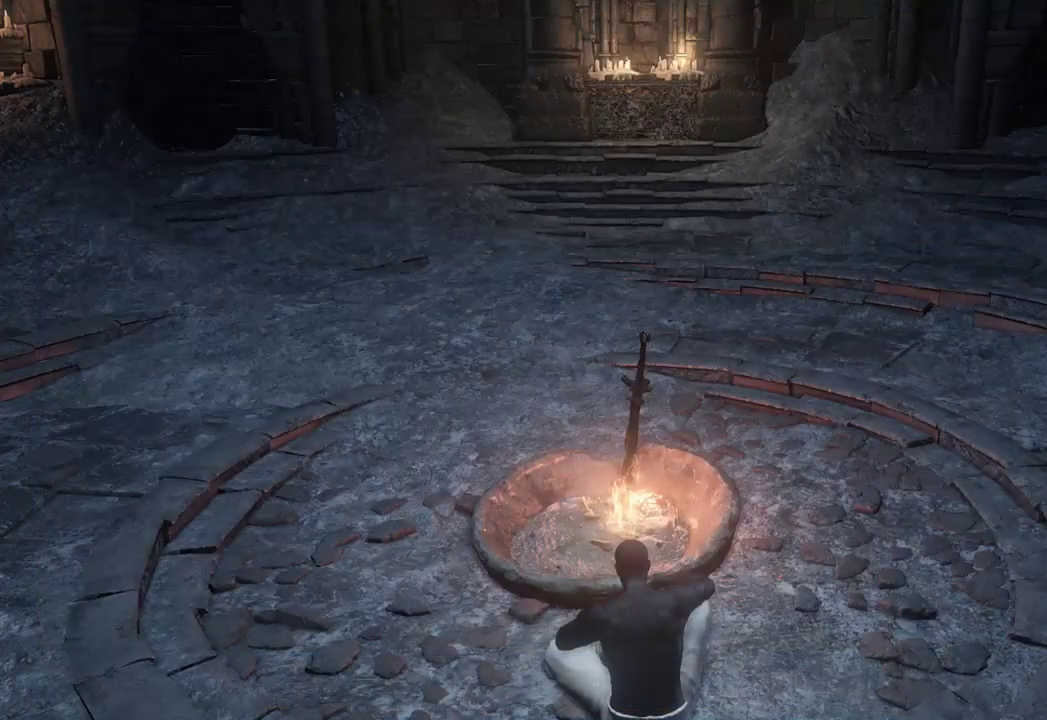
{"buttons": [], "left_stick": "center", "right_stick": "center", "events": []}
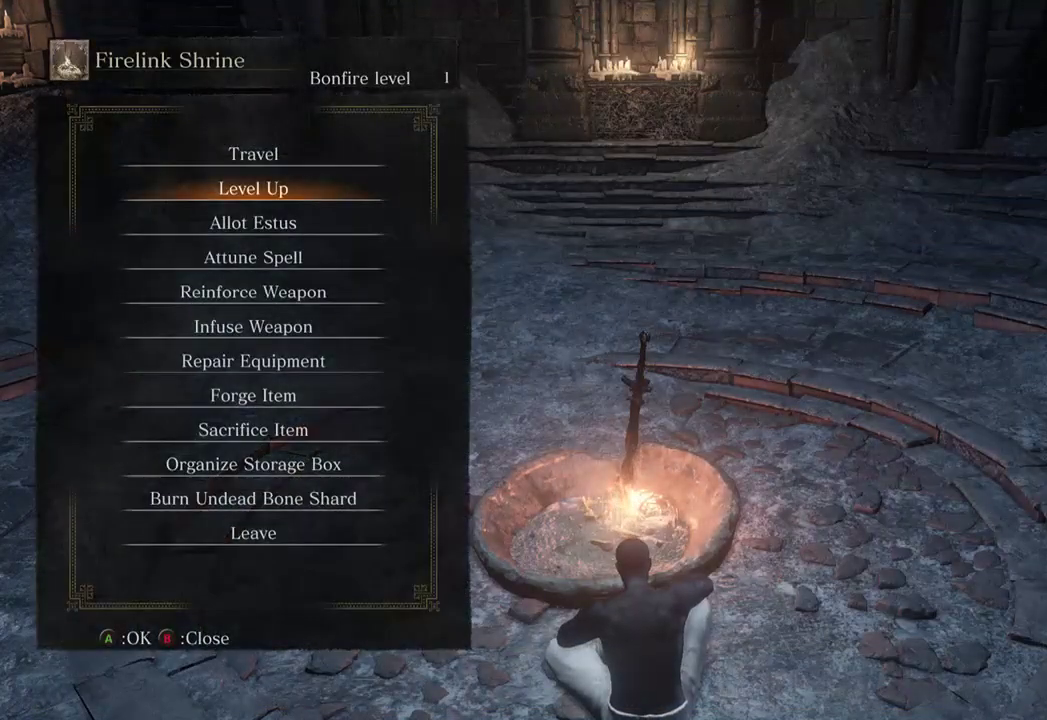
{"buttons": ["DPAD_DOWN"], "left_stick": "center", "right_stick": "center", "events": [[367, "DPAD_DOWN", "down"]]}
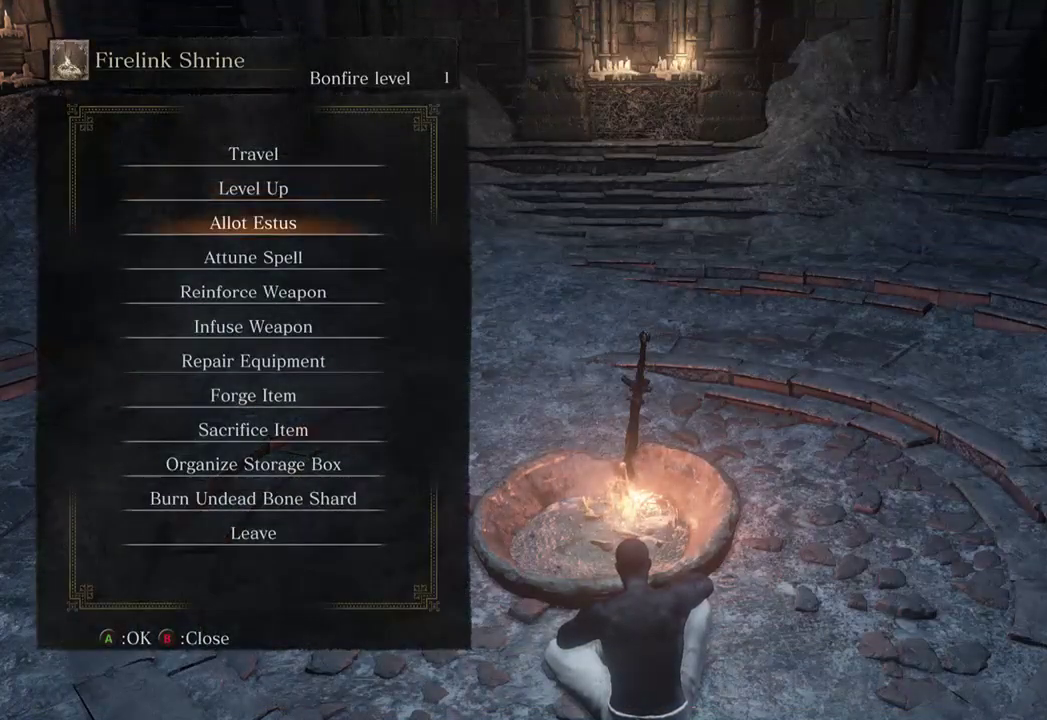
{"buttons": [], "left_stick": "center", "right_stick": "center", "events": [[400, "DPAD_DOWN", "up"]]}
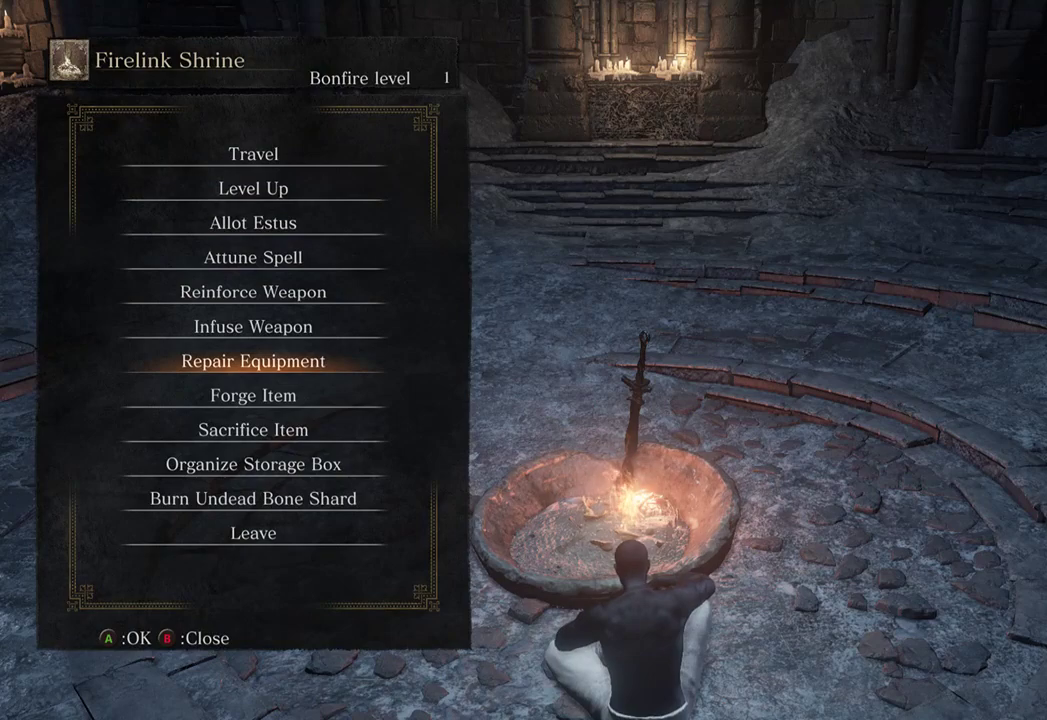
{"buttons": [], "left_stick": "center", "right_stick": "center", "events": [[167, "DPAD_DOWN", "down"], [233, "A", "down"], [233, "DPAD_DOWN", "up"], [300, "A", "up"]]}
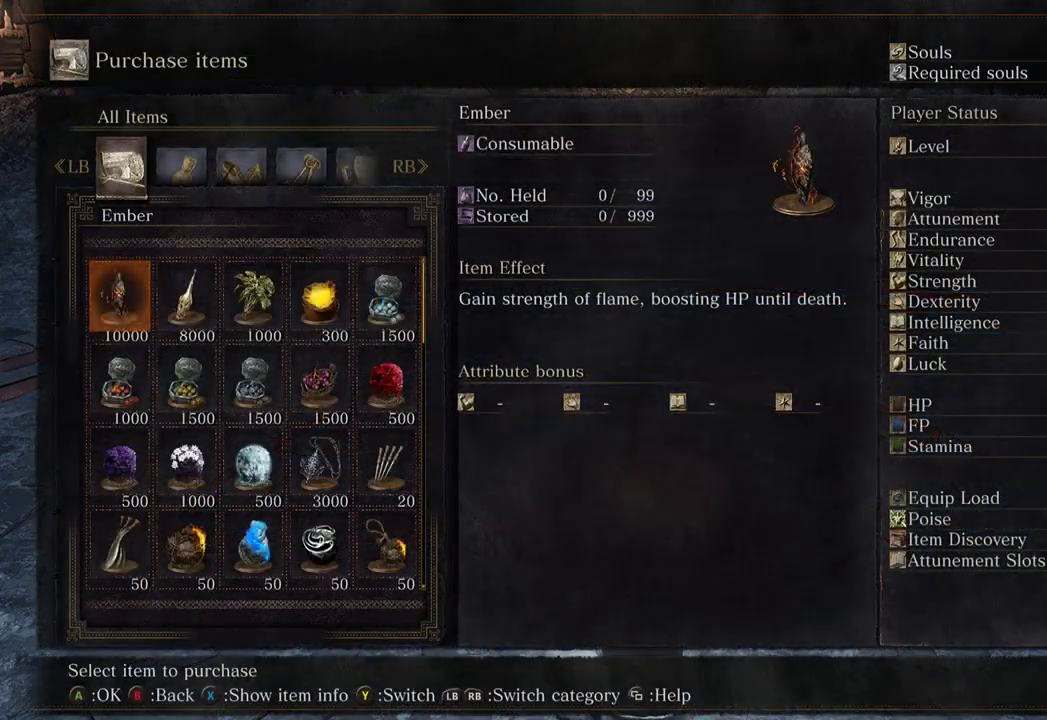
{"buttons": ["DPAD_DOWN"], "left_stick": "center", "right_stick": "center", "events": [[100, "DPAD_DOWN", "down"]]}
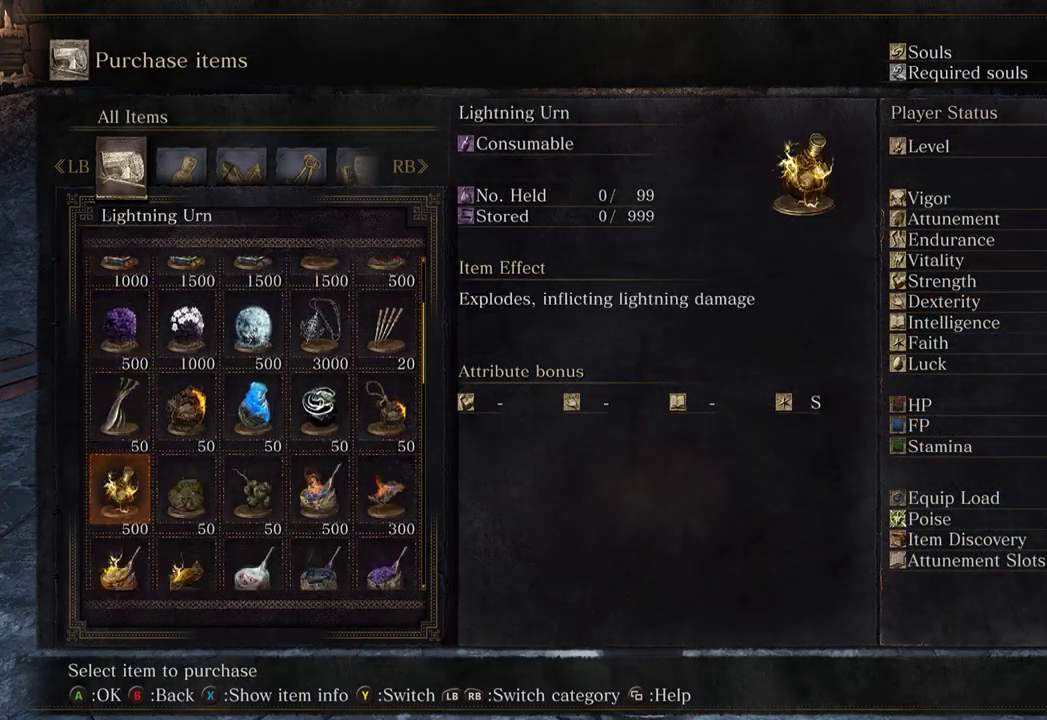
{"buttons": [], "left_stick": "center", "right_stick": "center", "events": [[33, "DPAD_DOWN", "up"], [467, "DPAD_DOWN", "down"], [500, "DPAD_DOWN", "up"]]}
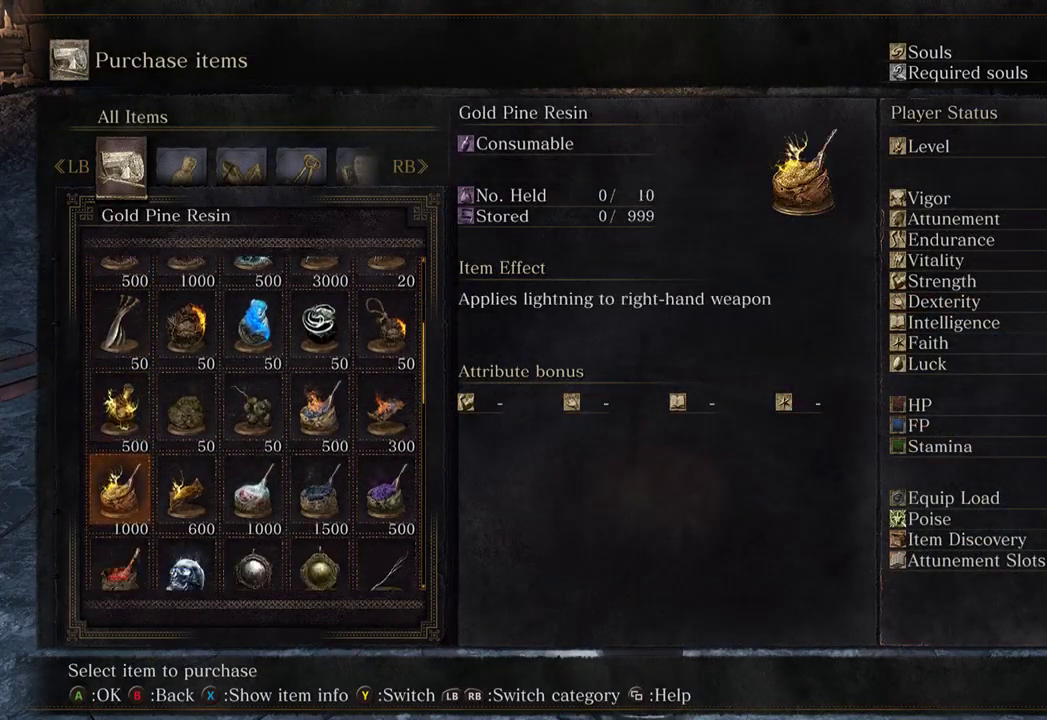
{"buttons": [], "left_stick": "center", "right_stick": "center", "events": [[67, "DPAD_DOWN", "down"], [167, "DPAD_DOWN", "up"]]}
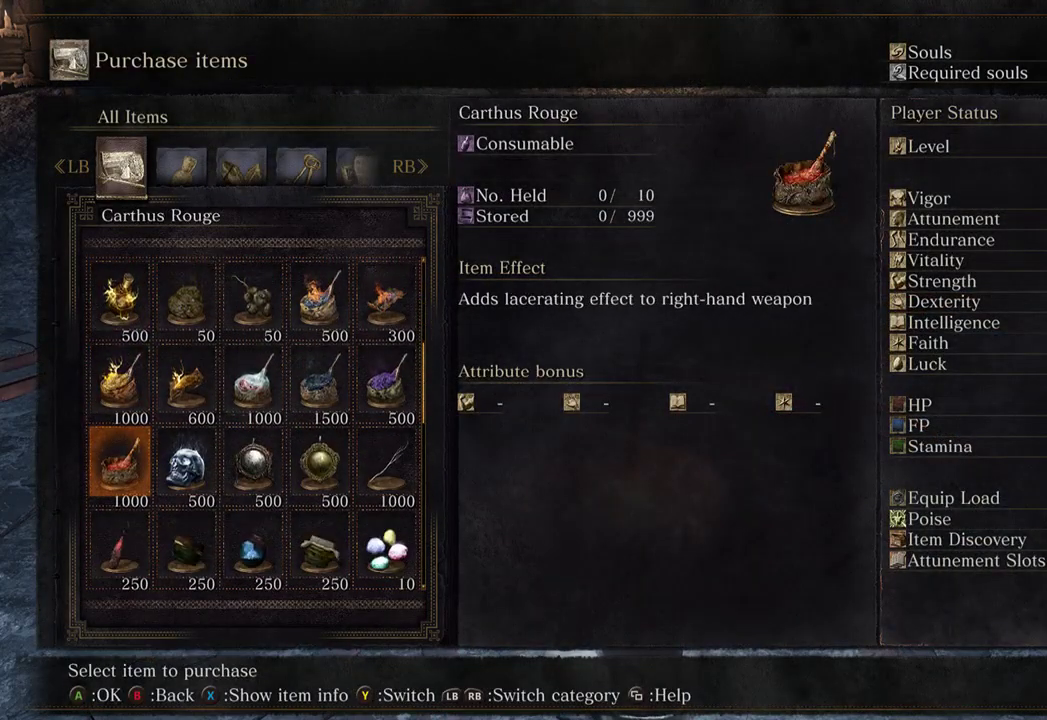
{"buttons": [], "left_stick": "center", "right_stick": "center", "events": [[100, "DPAD_DOWN", "down"], [167, "DPAD_DOWN", "up"], [267, "DPAD_DOWN", "down"], [333, "DPAD_DOWN", "up"]]}
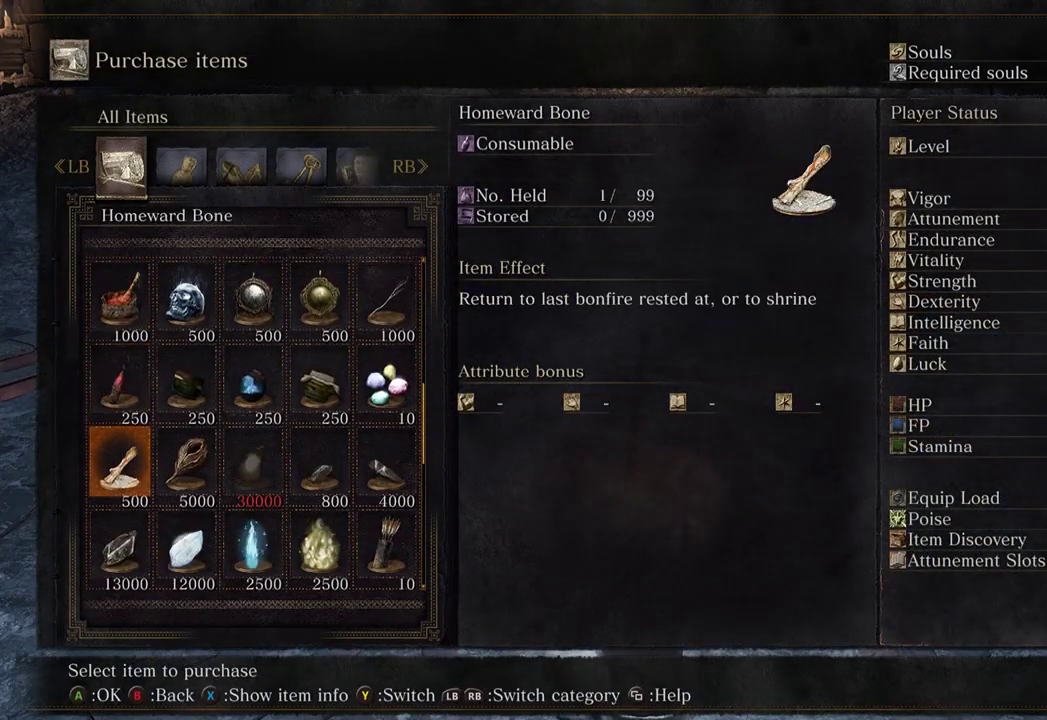
{"buttons": ["DPAD_UP"], "left_stick": "center", "right_stick": "center", "events": [[300, "A", "down"], [367, "A", "up"], [400, "DPAD_UP", "down"]]}
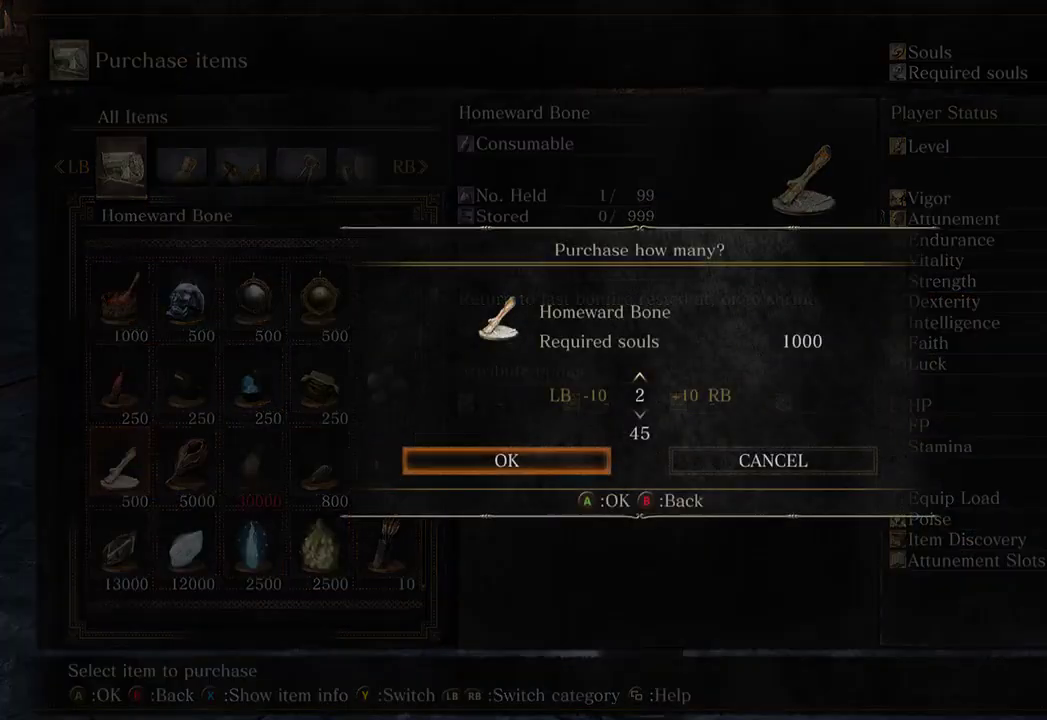
{"buttons": [], "left_stick": "center", "right_stick": "center", "events": [[400, "DPAD_UP", "up"]]}
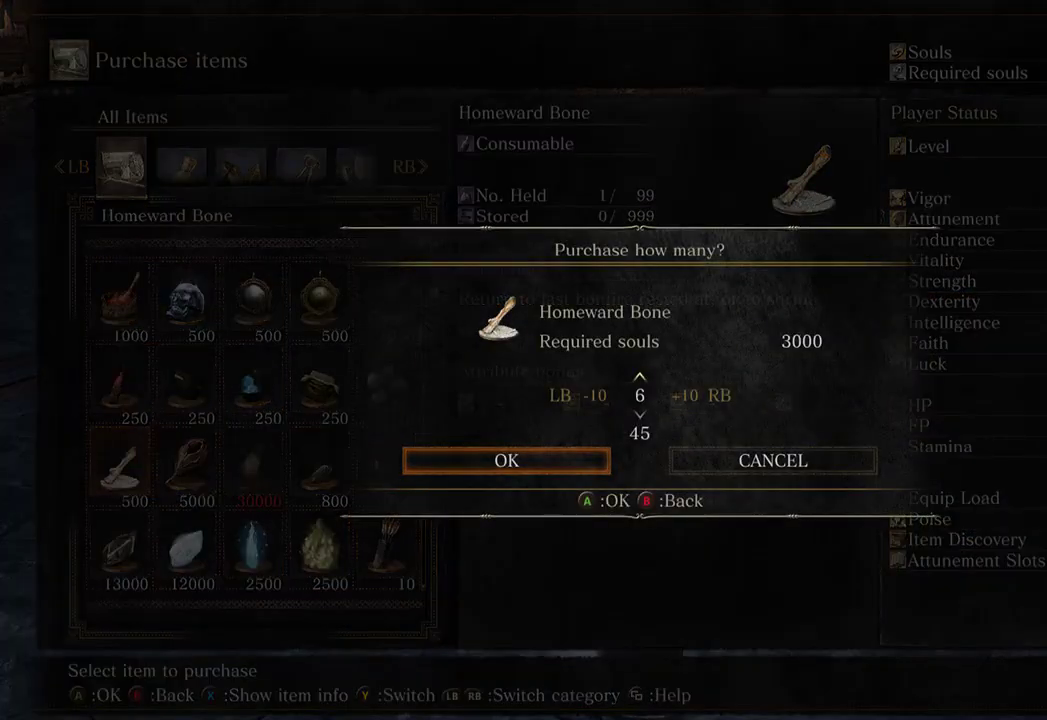
{"buttons": ["A"], "left_stick": "center", "right_stick": "center", "events": [[67, "DPAD_UP", "down"], [133, "DPAD_UP", "up"], [200, "DPAD_UP", "down"], [300, "DPAD_UP", "up"], [400, "A", "down"]]}
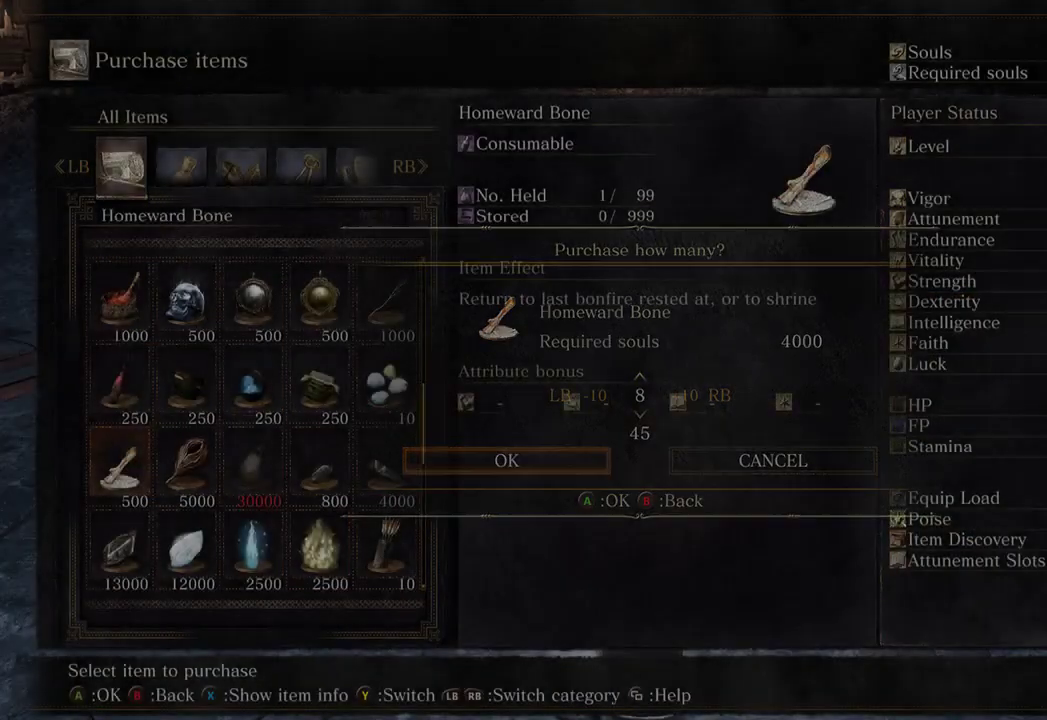
{"buttons": [], "left_stick": "center", "right_stick": "center", "events": [[33, "A", "up"], [267, "B", "down"], [367, "B", "up"]]}
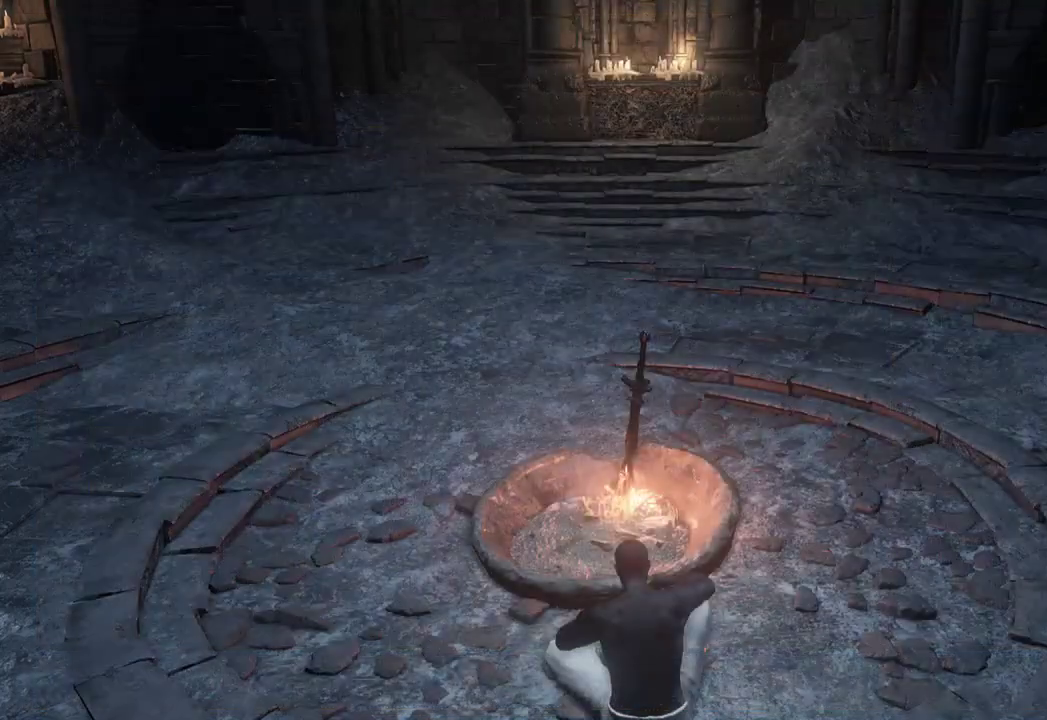
{"buttons": [], "left_stick": "center", "right_stick": "center", "events": [[300, "DPAD_UP", "down"], [367, "DPAD_UP", "up"], [467, "DPAD_UP", "down"], [500, "DPAD_UP", "up"]]}
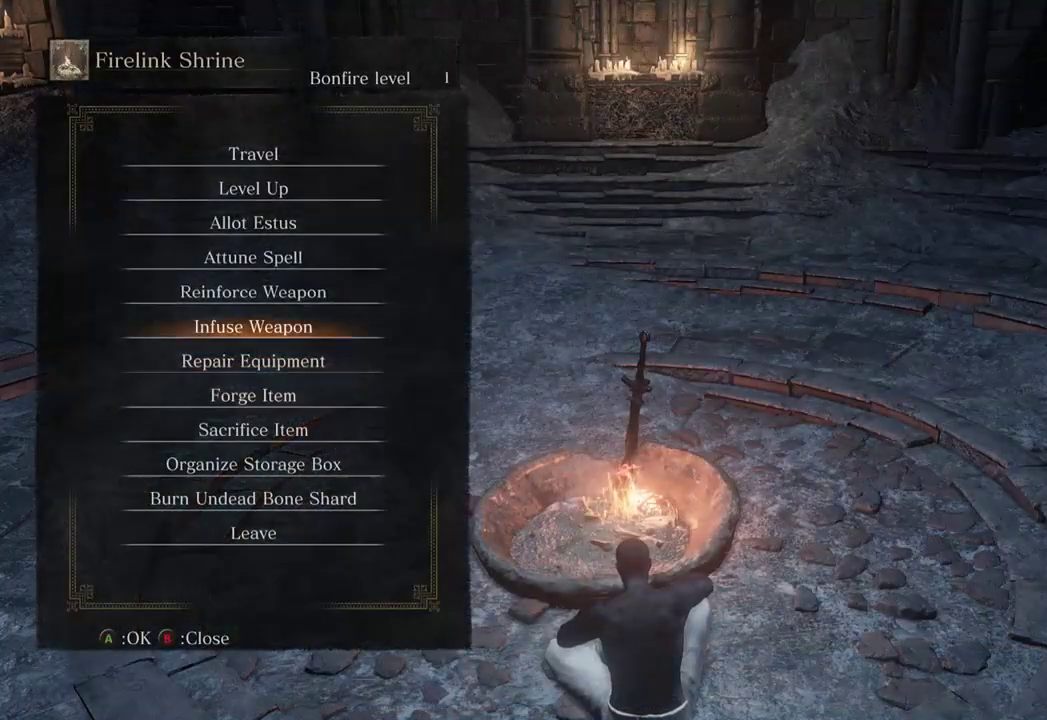
{"buttons": [], "left_stick": "center", "right_stick": "center", "events": [[100, "DPAD_UP", "down"], [167, "DPAD_UP", "up"], [233, "DPAD_UP", "down"], [300, "DPAD_UP", "up"], [367, "DPAD_UP", "down"], [433, "DPAD_UP", "up"]]}
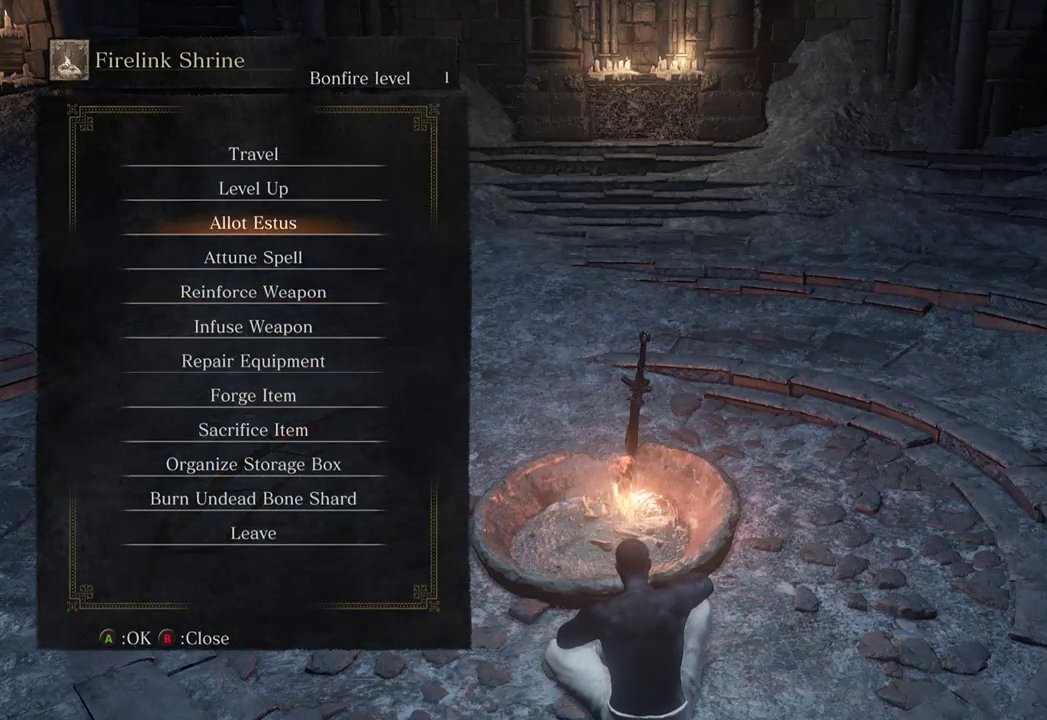
{"buttons": [], "left_stick": "center", "right_stick": "center", "events": [[33, "DPAD_UP", "down"], [67, "DPAD_UP", "up"], [300, "DPAD_UP", "down"], [367, "DPAD_UP", "up"], [400, "A", "down"], [467, "A", "up"]]}
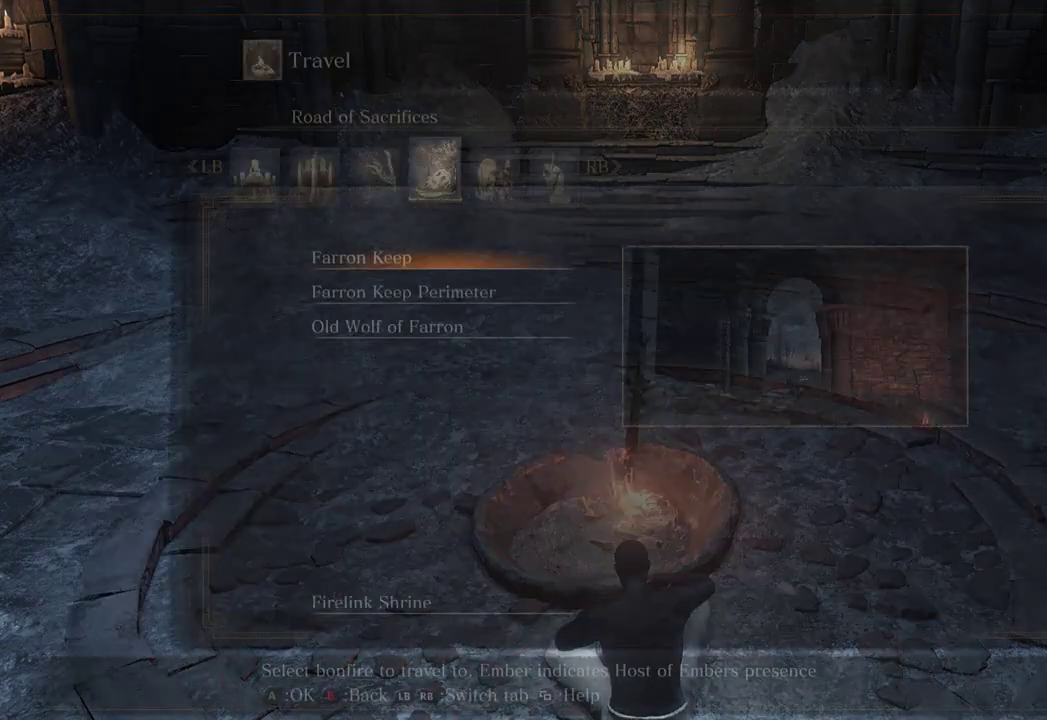
{"buttons": [], "left_stick": "center", "right_stick": "center", "events": []}
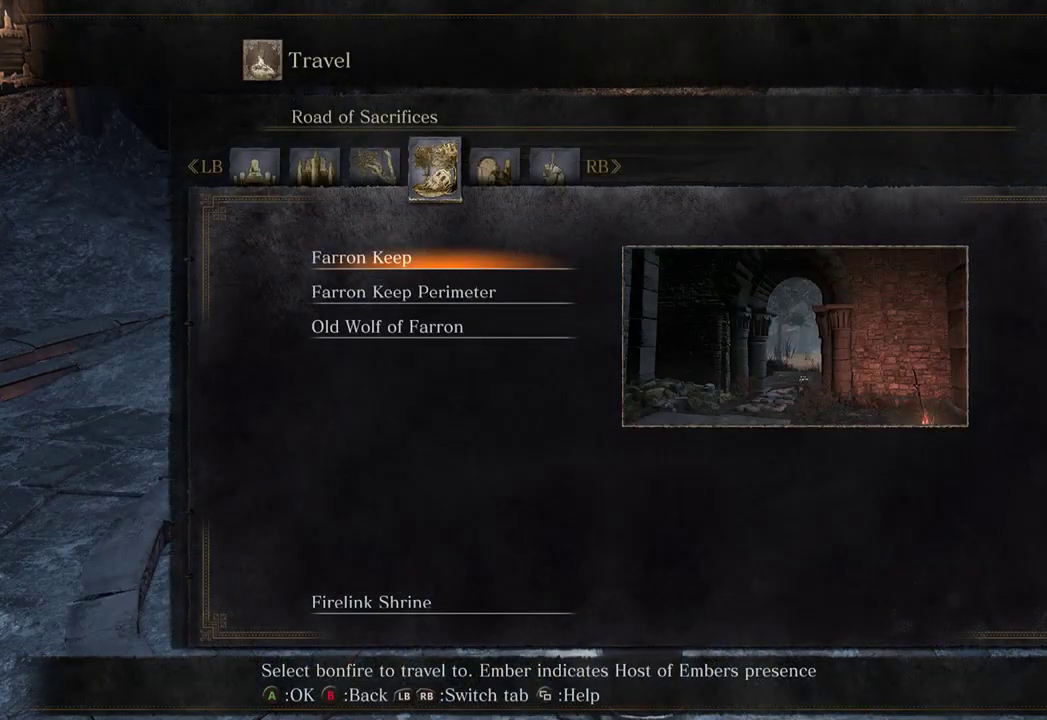
{"buttons": ["R1"], "left_stick": "center", "right_stick": "center", "events": [[333, "R1", "down"], [433, "R1", "up"], [500, "R1", "down"]]}
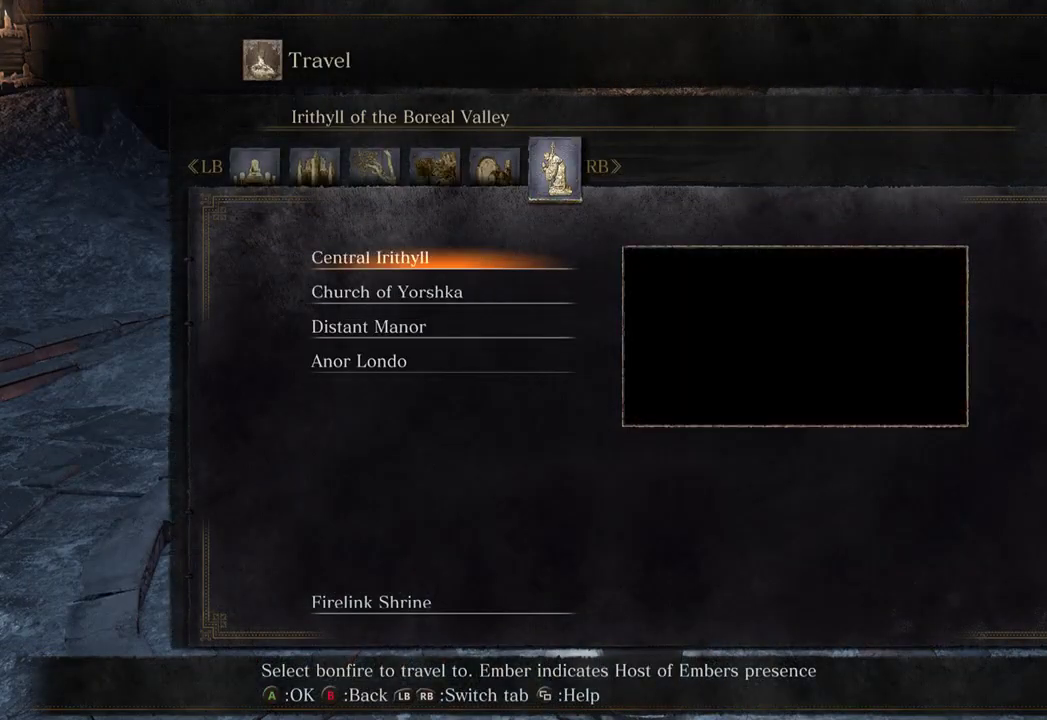
{"buttons": [], "left_stick": "center", "right_stick": "center", "events": [[67, "R1", "up"]]}
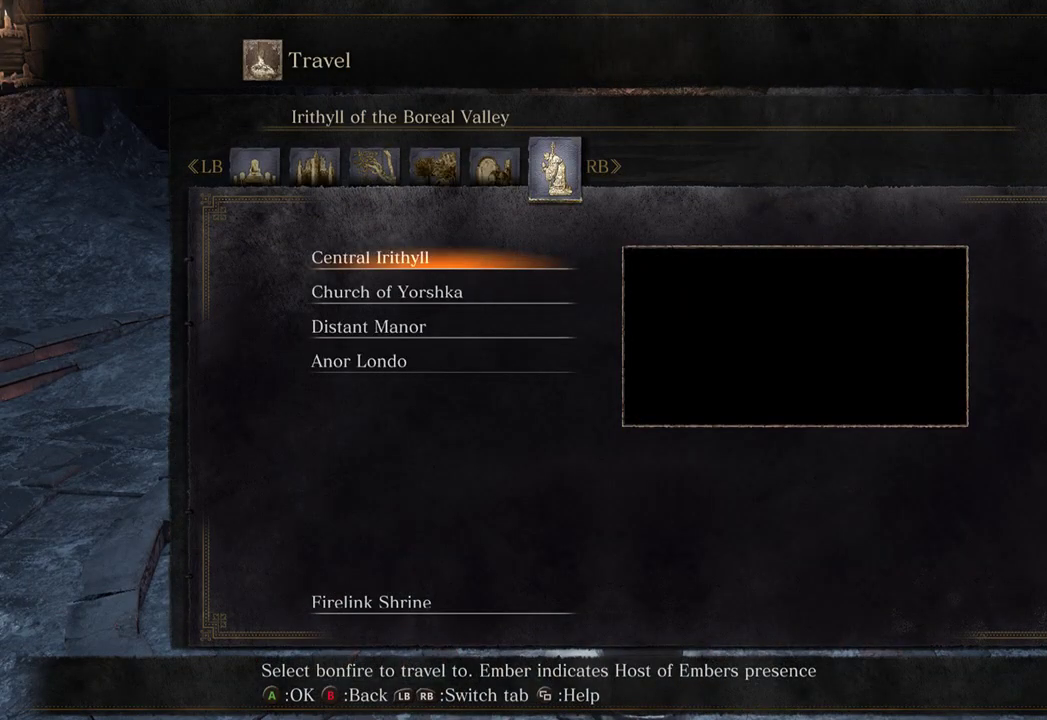
{"buttons": [], "left_stick": "center", "right_stick": "center", "events": [[133, "DPAD_DOWN", "down"], [233, "DPAD_DOWN", "up"], [300, "DPAD_DOWN", "down"], [367, "DPAD_DOWN", "up"]]}